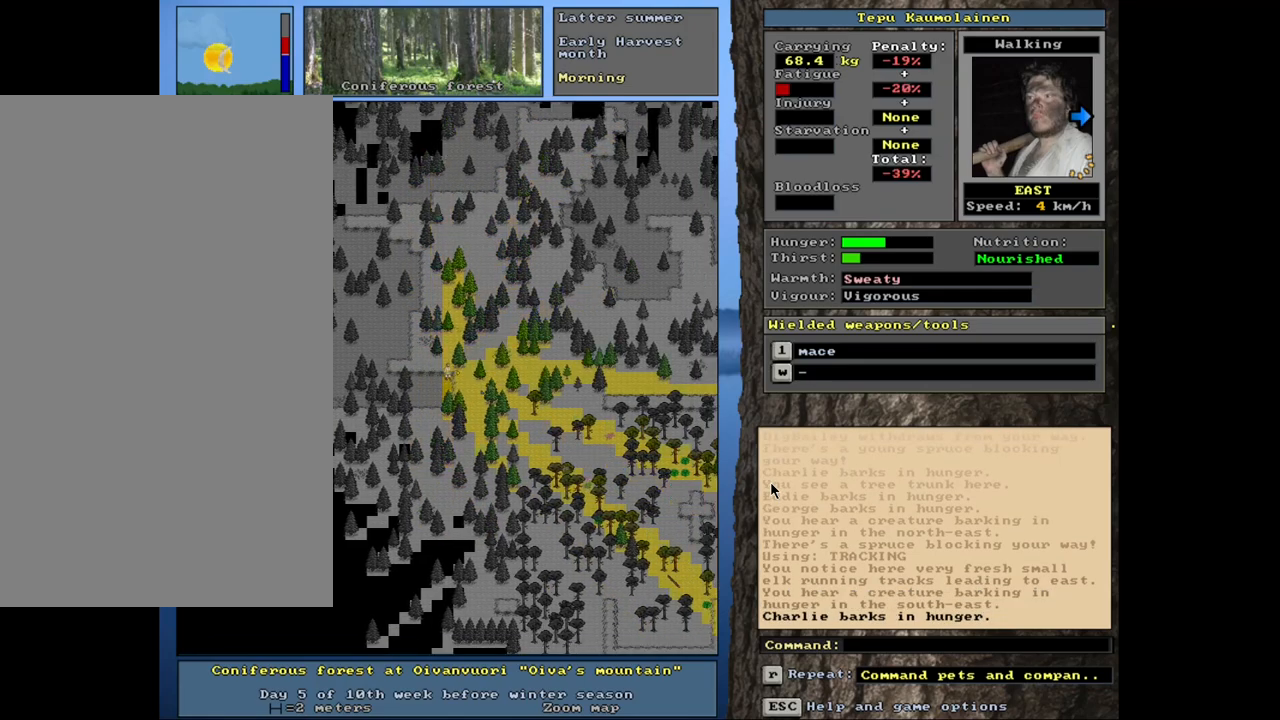
Gameplay with keyboard and mouse; each line is a JSON object with the keys and mouse buttons held at the frame after it. "events" lists presses ("down") and releases ("up") of ".", "/", "0", "1", "2", "3", "4", "5", "6", "8", "9", "a", "alt_l", "alt_r", "b", "backslash", "backspace", "c", "caps_lock", "comma", "ctrl_l", "ctrl_r", "d", "down", "e", "equals", "escape", "f", "f1", "f10", "f11", "f12", "f2", "f3", "f4", "f5", "f6", "f7", "f8", "f9", "g", "h", "i", "k", "l", "lbracket", "left", "minus", "n", "num0", "num1", "num2", "num3", "num4", "num5", "num6", "num7", "num8", "num9", "o", "p", "q", "quote", "r", "rbracket", "return", "right", "s", "semicolon", "shift_l", "shift_r", "space", "super_l", "super_r", "t", "tab", "tilde", "up", "v", "w", "x", "y", "z", "mouse_left", "mouse_wheel", "mouse_right", "mouse_mb4" and "mouse_mb5" between this image and that frame as [ms after this image, input, new state], when the widget could be followed in between. "mouse_left", "mouse_wheel", "mouse_right", "mouse_mb4", "mouse_mb5" = the "left", "wheel", "right", "mb4", "mb5" buttons of the "mouse" list. No other keys are recorded. "wheel" means that the mouse wheel is clicked or scrolled. Mouse movement is not recorded. Not read: 7 j m u.
{"keys": ["ctrl_l"], "mouse": [], "events": []}
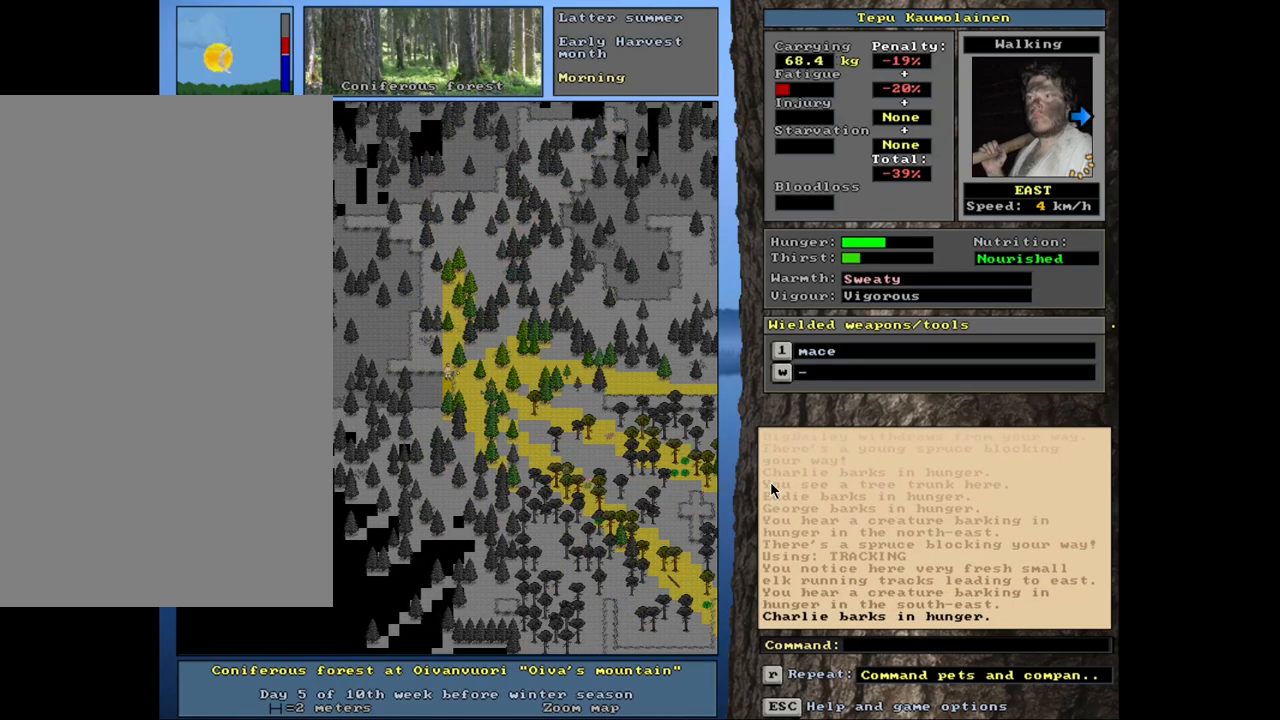
{"keys": ["ctrl_l", "num9"], "mouse": [], "events": [[117, "num6", "down"], [150, "num6", "up"], [317, "num6", "down"], [417, "num6", "up"], [500, "num9", "down"]]}
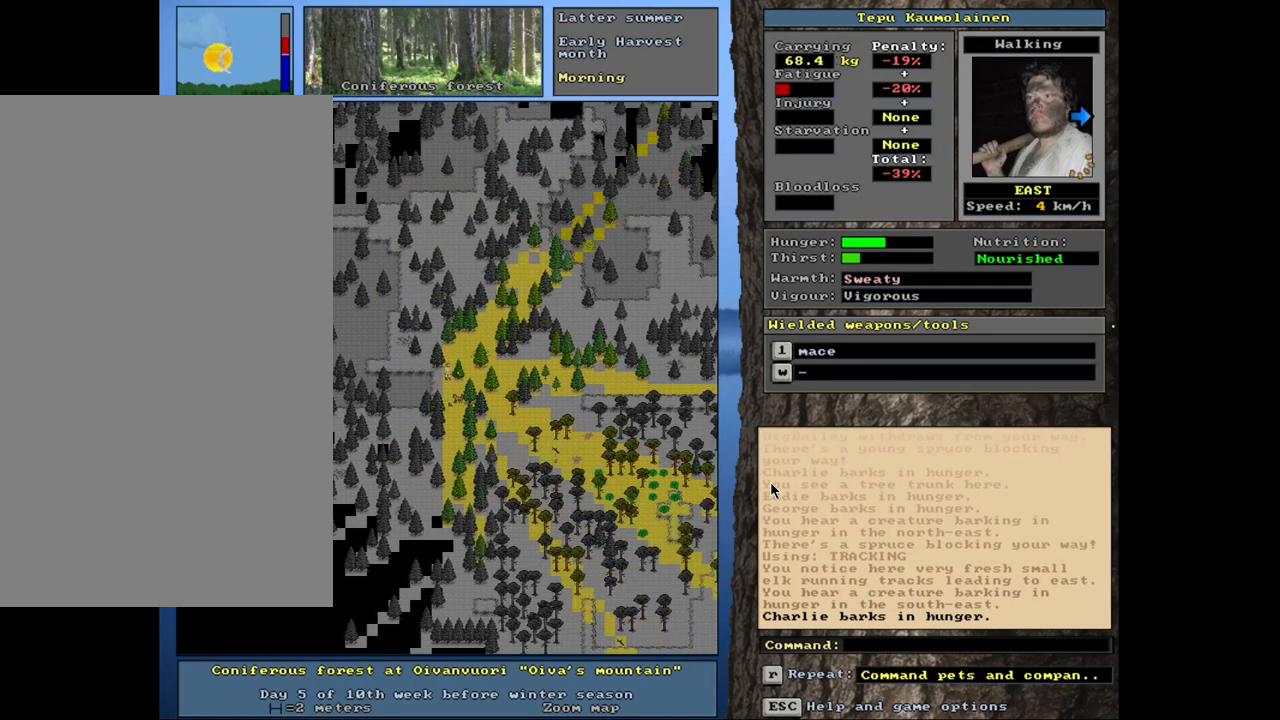
{"keys": ["ctrl_l"], "mouse": [], "events": [[100, "num9", "up"]]}
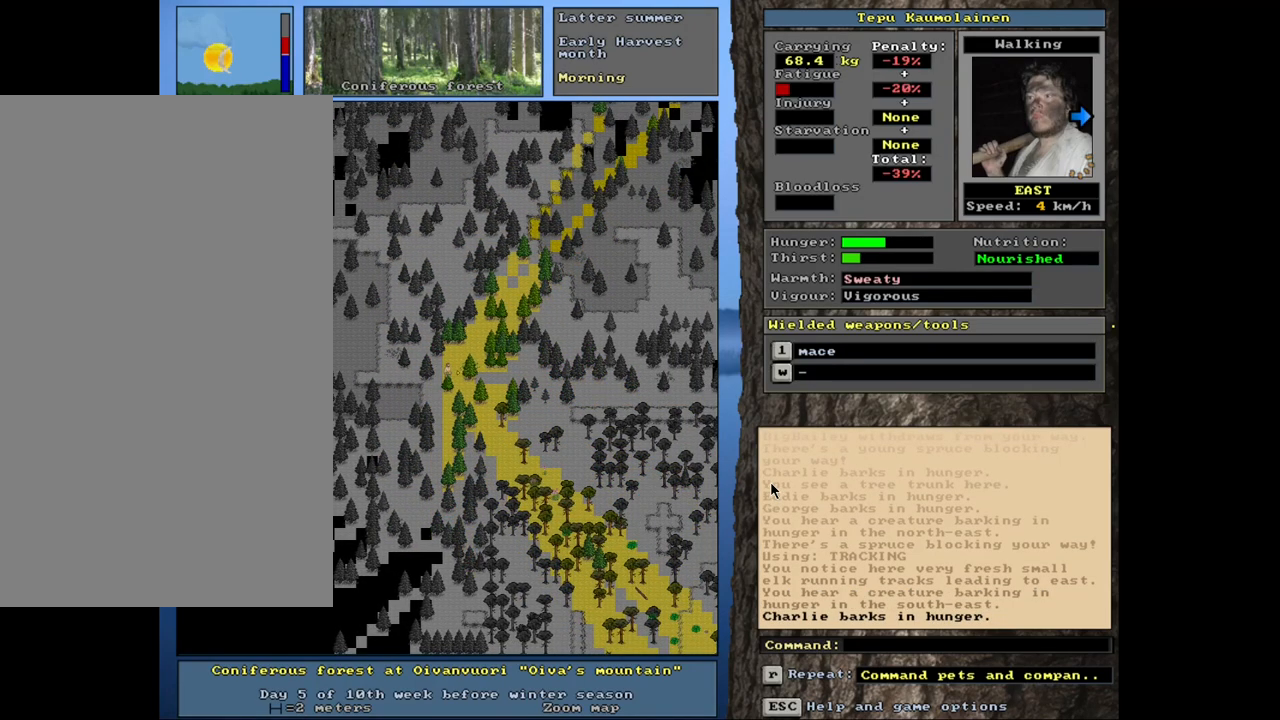
{"keys": ["ctrl_l"], "mouse": [], "events": [[17, "num9", "down"], [67, "num9", "up"], [250, "num6", "down"], [334, "num6", "up"]]}
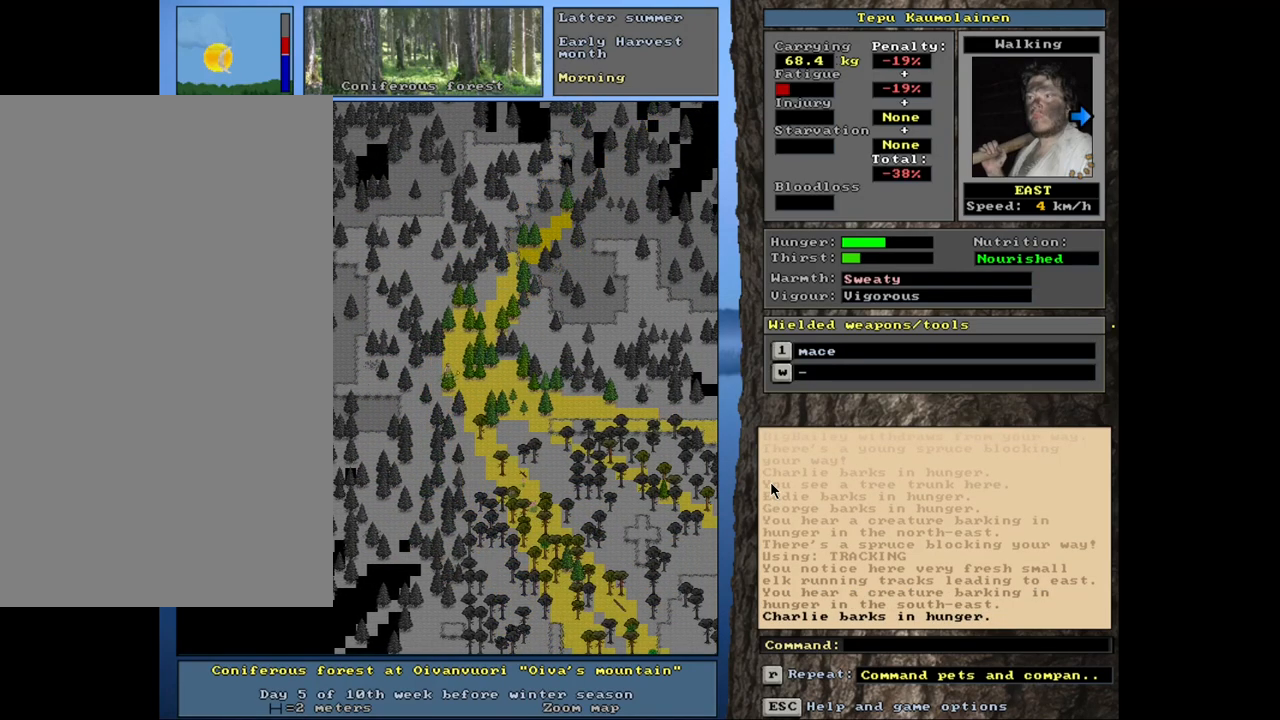
{"keys": ["ctrl_l"], "mouse": [], "events": [[400, "num3", "down"], [500, "num3", "up"]]}
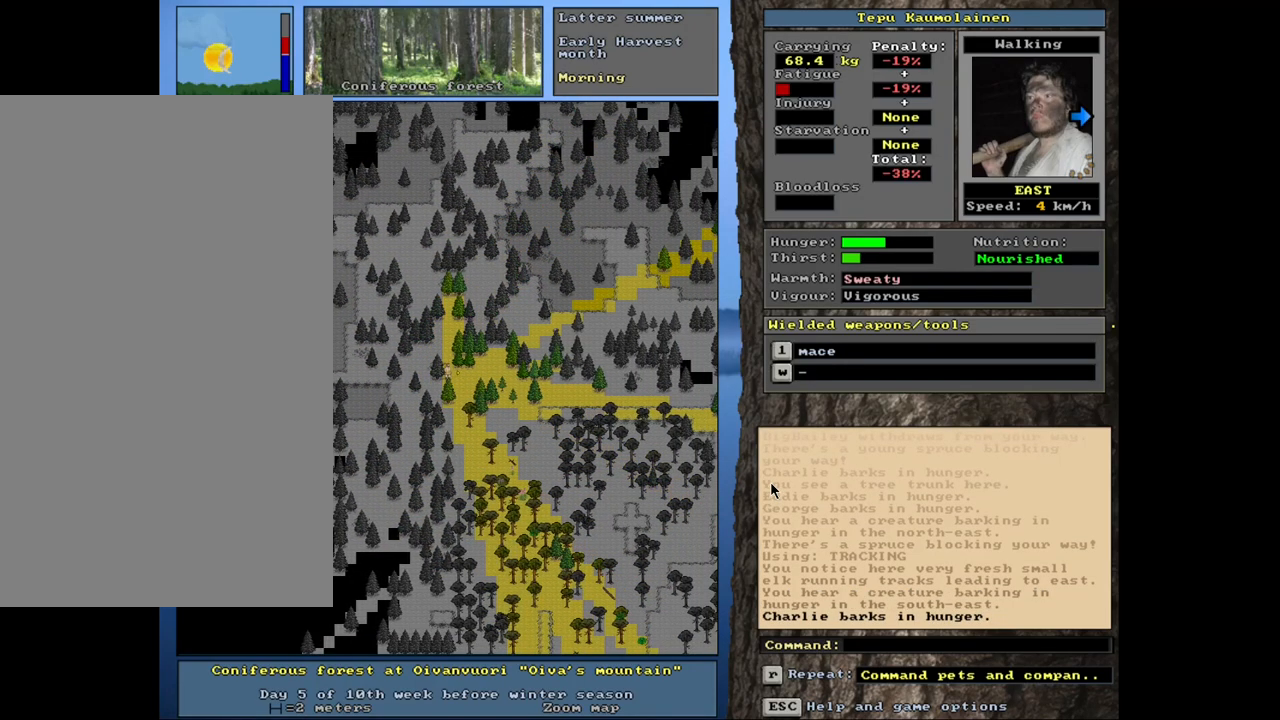
{"keys": ["ctrl_l"], "mouse": [], "events": [[100, "num6", "down"], [184, "num6", "up"], [300, "num6", "down"], [417, "num6", "up"]]}
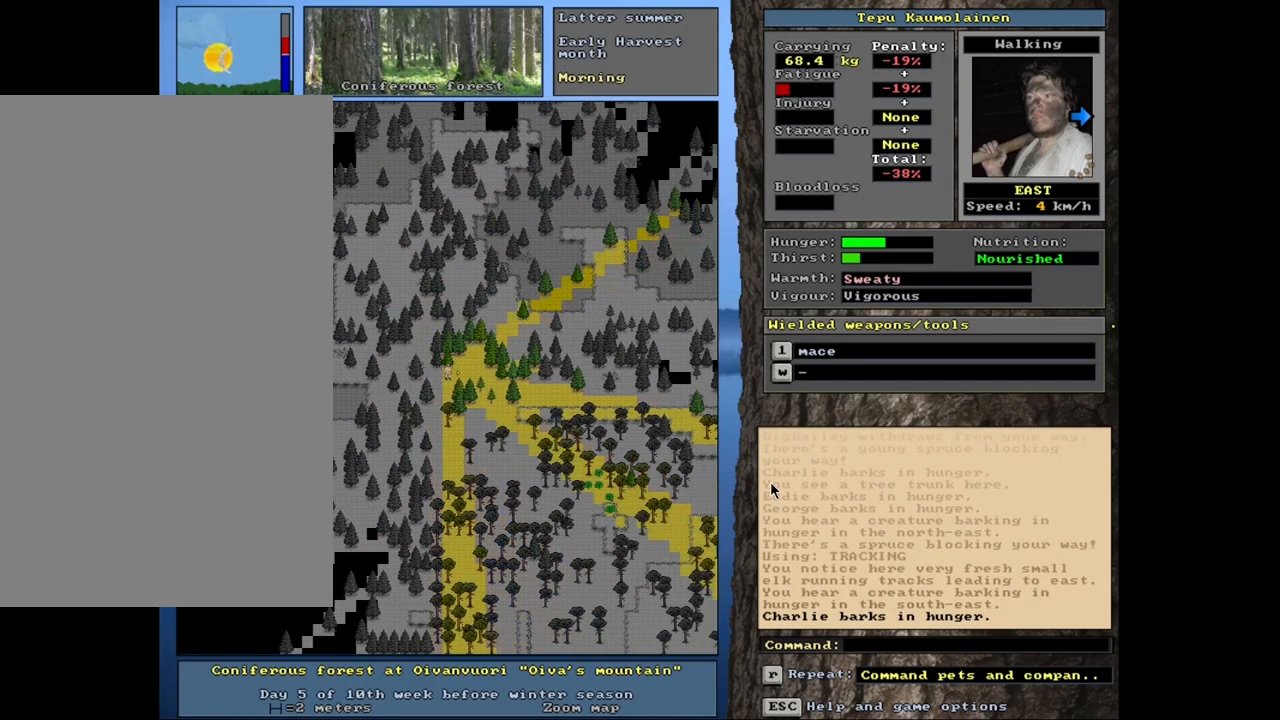
{"keys": ["ctrl_l", "num6"], "mouse": [], "events": [[350, "num6", "down"], [434, "num6", "up"], [500, "num6", "down"]]}
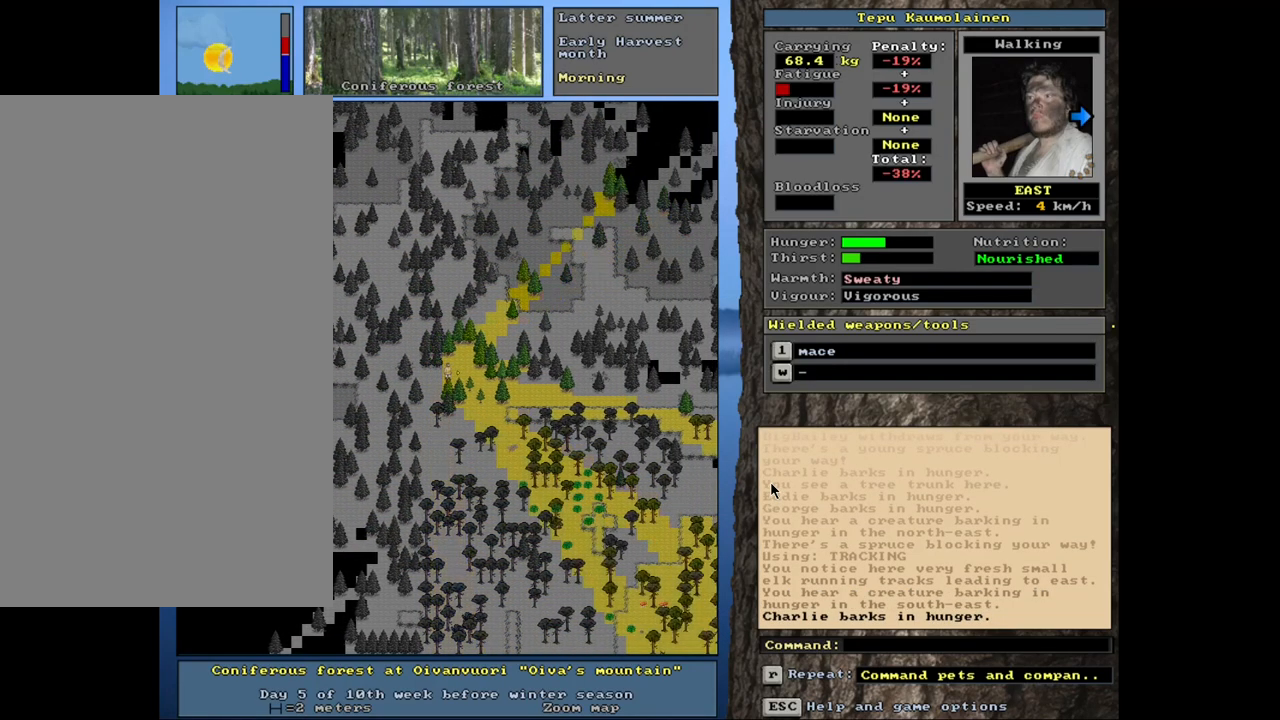
{"keys": ["ctrl_l"], "mouse": [], "events": [[100, "num6", "up"], [250, "num3", "down"], [350, "num3", "up"]]}
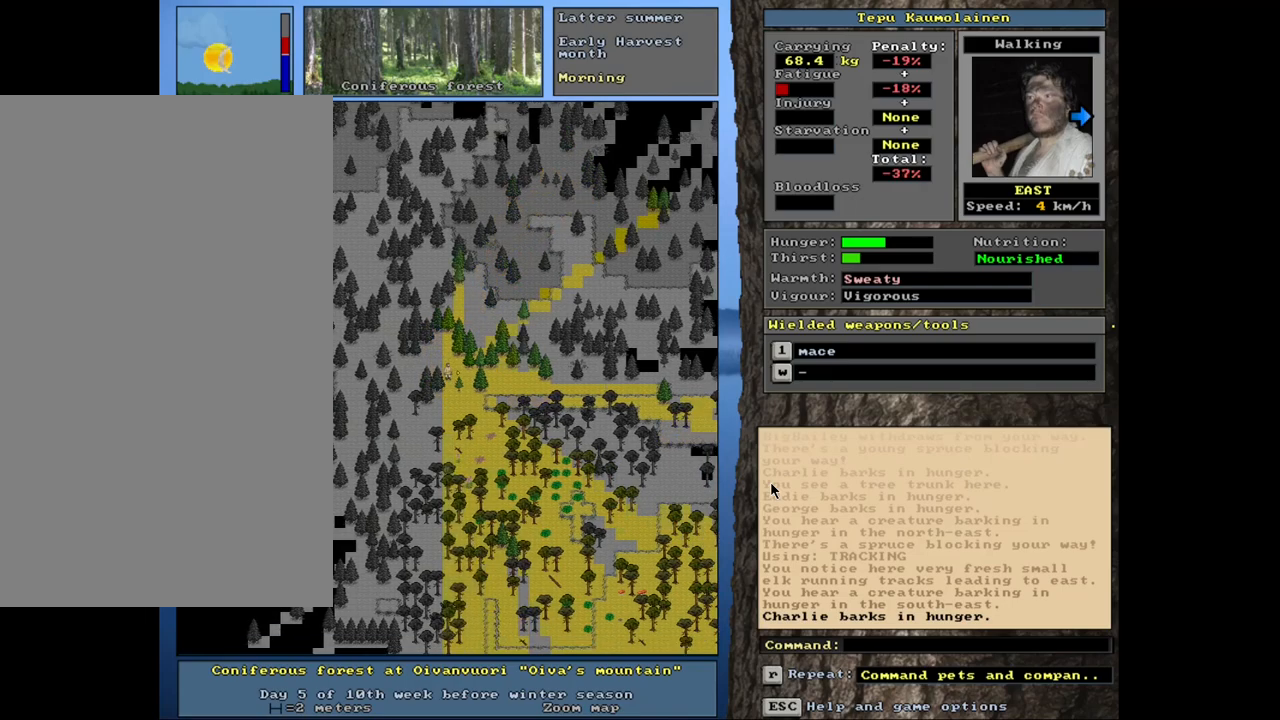
{"keys": ["ctrl_l"], "mouse": [], "events": [[50, "num6", "down"], [150, "num6", "up"], [234, "num6", "down"], [334, "num6", "up"]]}
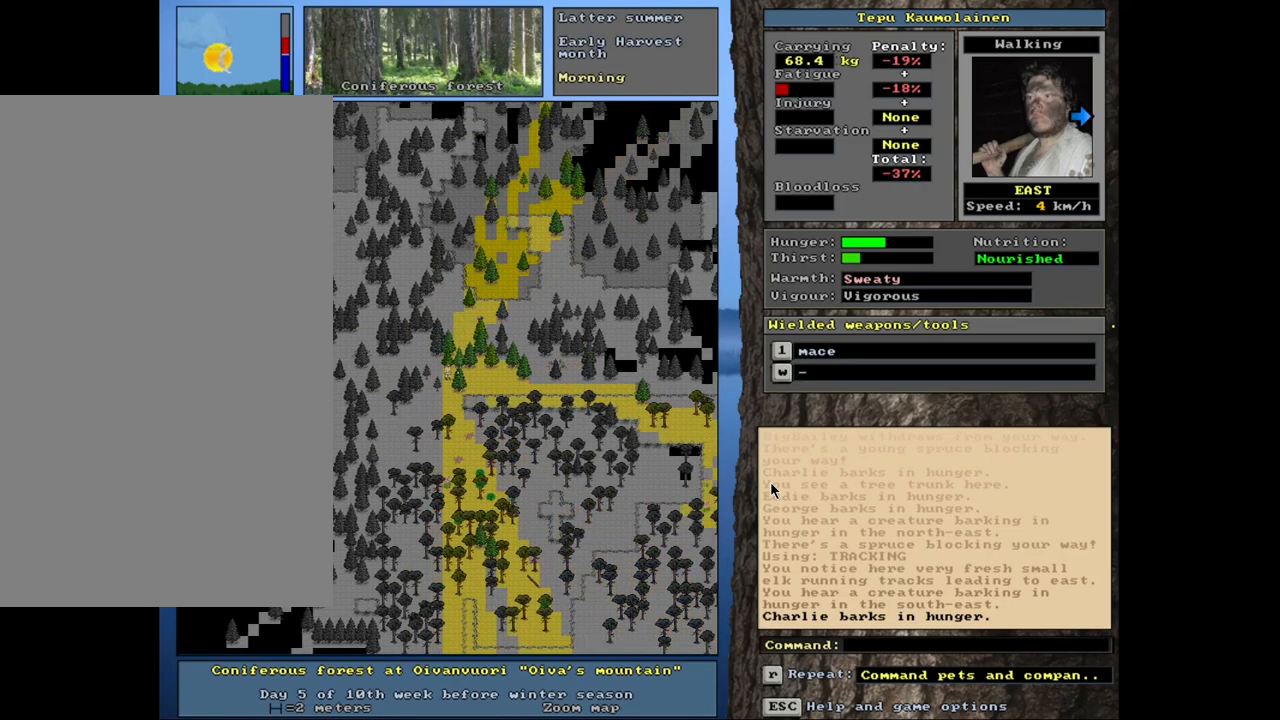
{"keys": ["ctrl_l", "num6"], "mouse": [], "events": [[84, "num6", "down"], [217, "num6", "up"], [417, "num6", "down"]]}
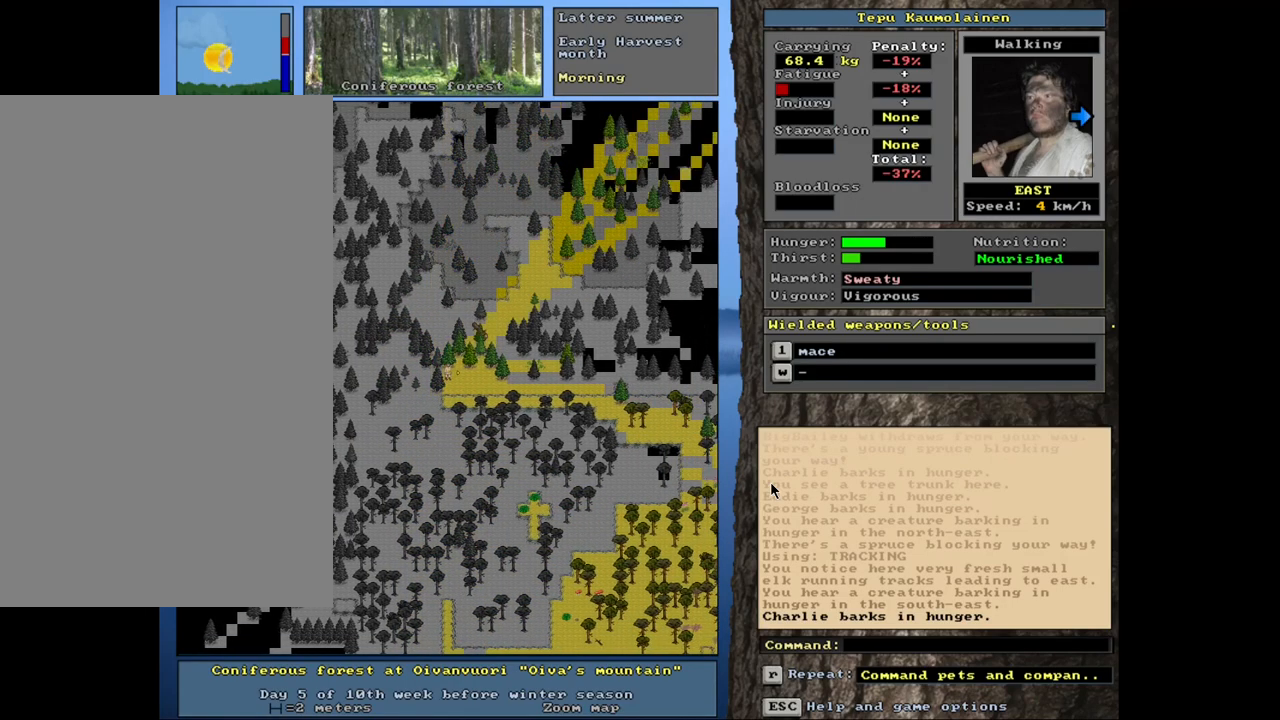
{"keys": ["ctrl_l", "num6"], "mouse": [], "events": [[34, "num6", "up"], [267, "num6", "down"], [384, "num6", "up"], [467, "num6", "down"]]}
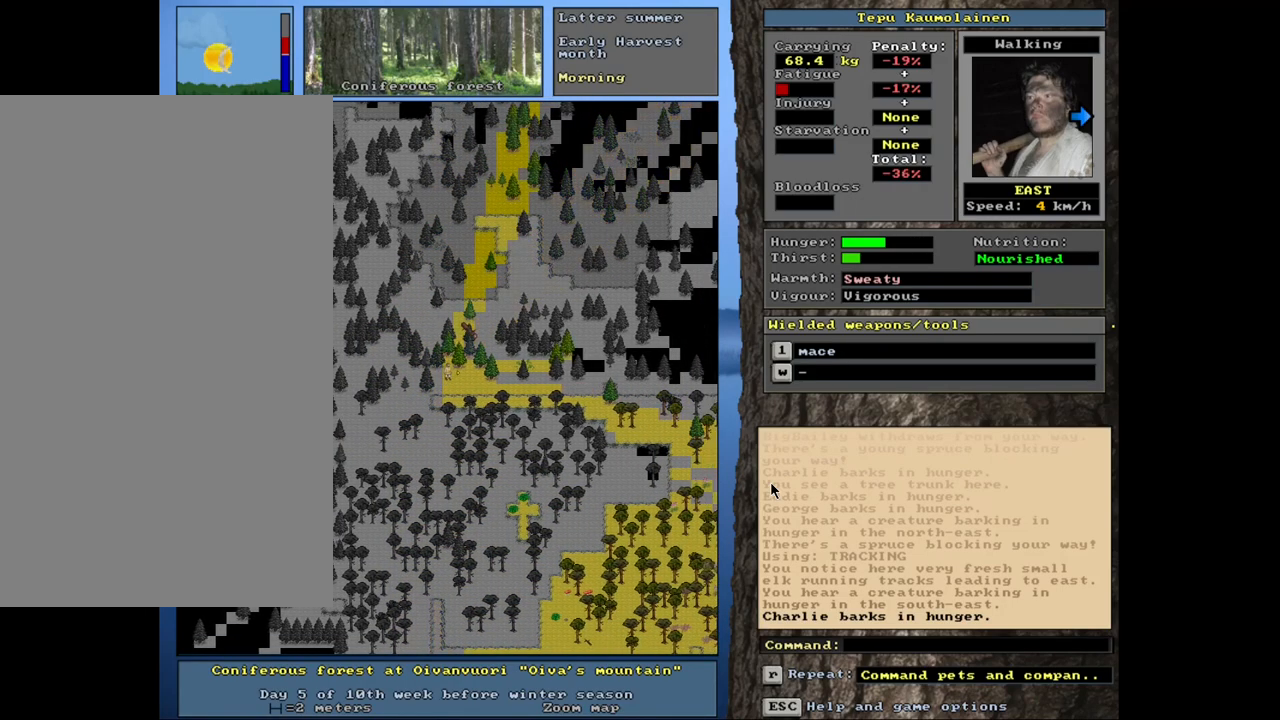
{"keys": ["ctrl_l", "num6"], "mouse": [], "events": [[50, "num6", "up"], [467, "num6", "down"]]}
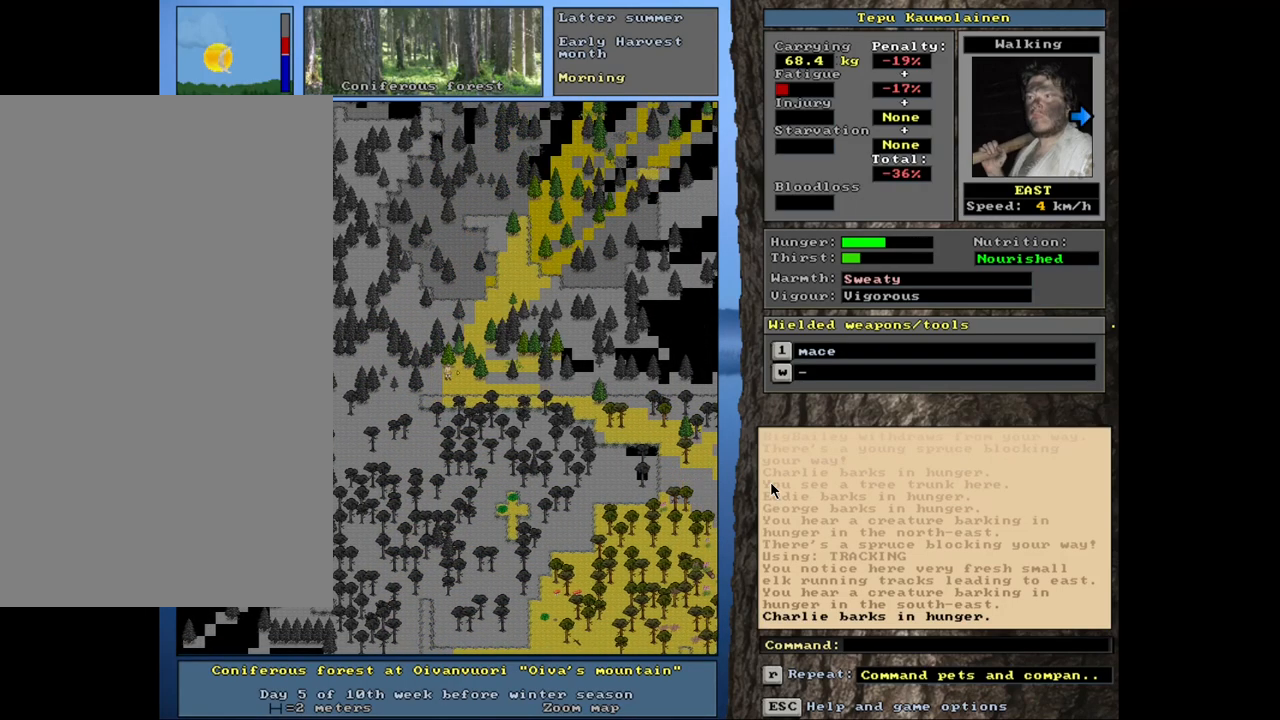
{"keys": ["ctrl_l"], "mouse": [], "events": [[17, "num6", "up"], [100, "num6", "down"], [184, "num6", "up"], [417, "num6", "down"], [500, "num6", "up"]]}
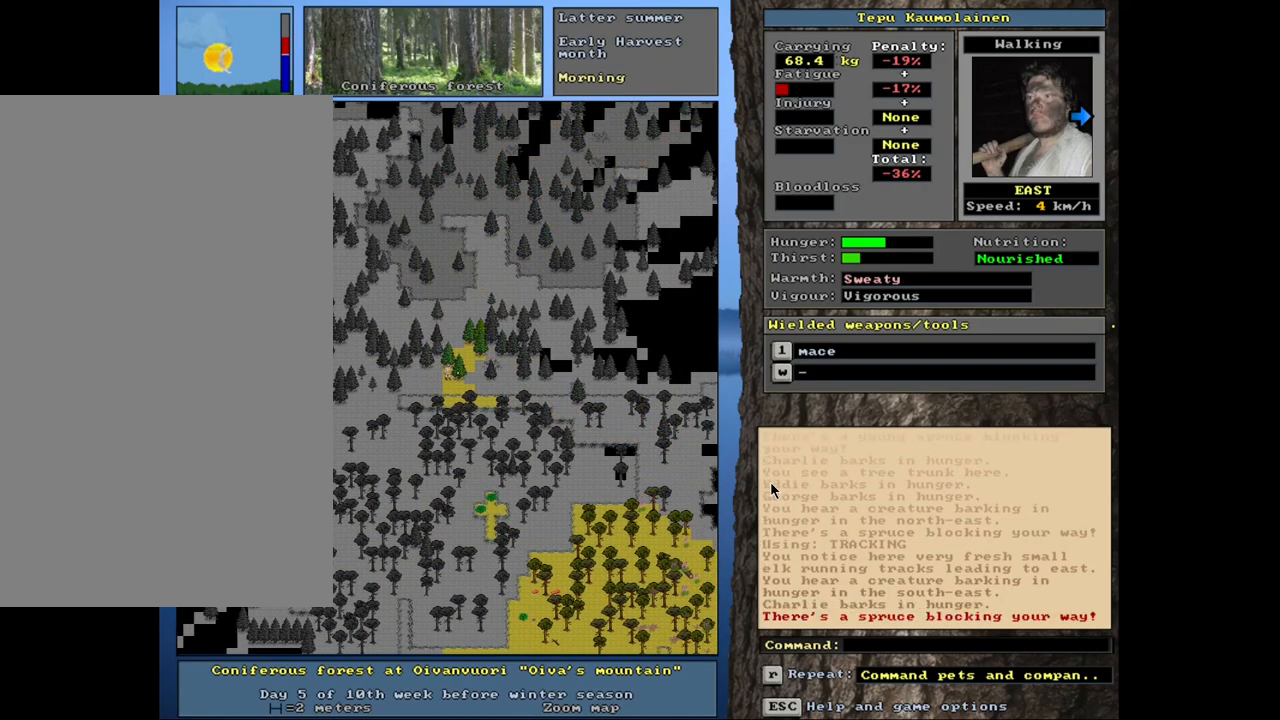
{"keys": ["ctrl_l"], "mouse": [], "events": [[167, "num3", "down"], [267, "num3", "up"]]}
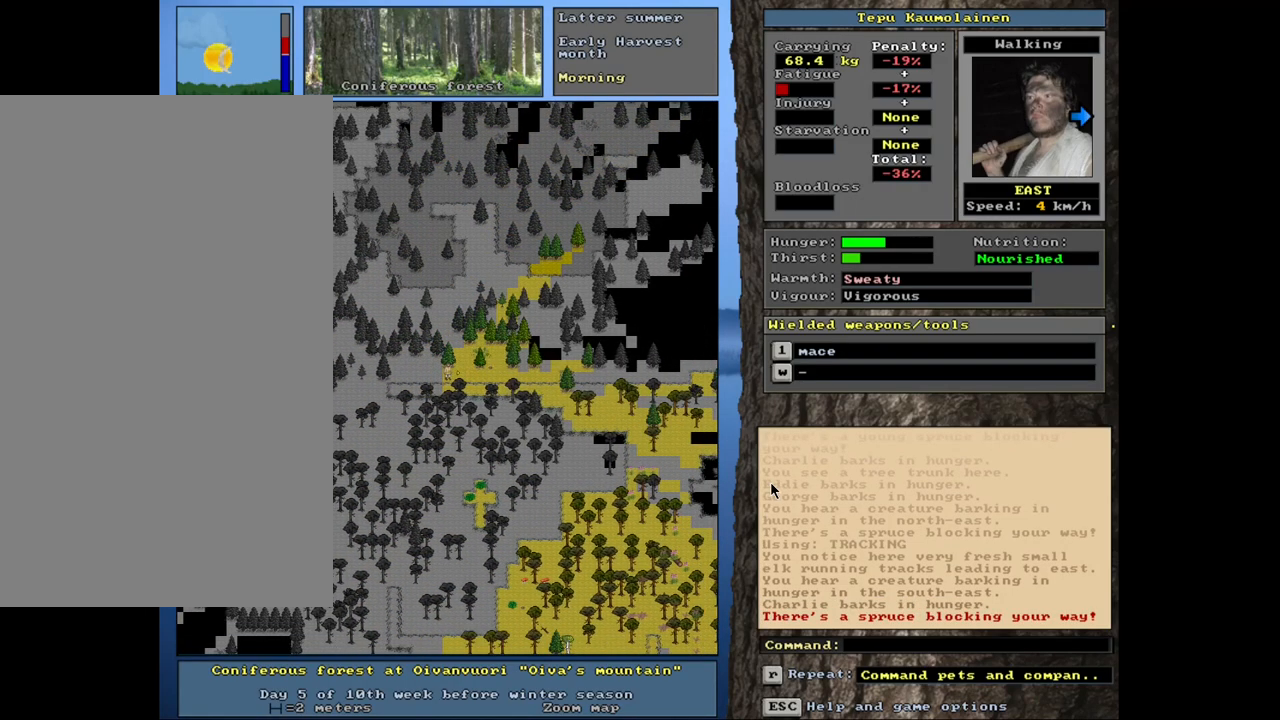
{"keys": ["ctrl_l", "num3"], "mouse": [], "events": [[317, "num3", "down"]]}
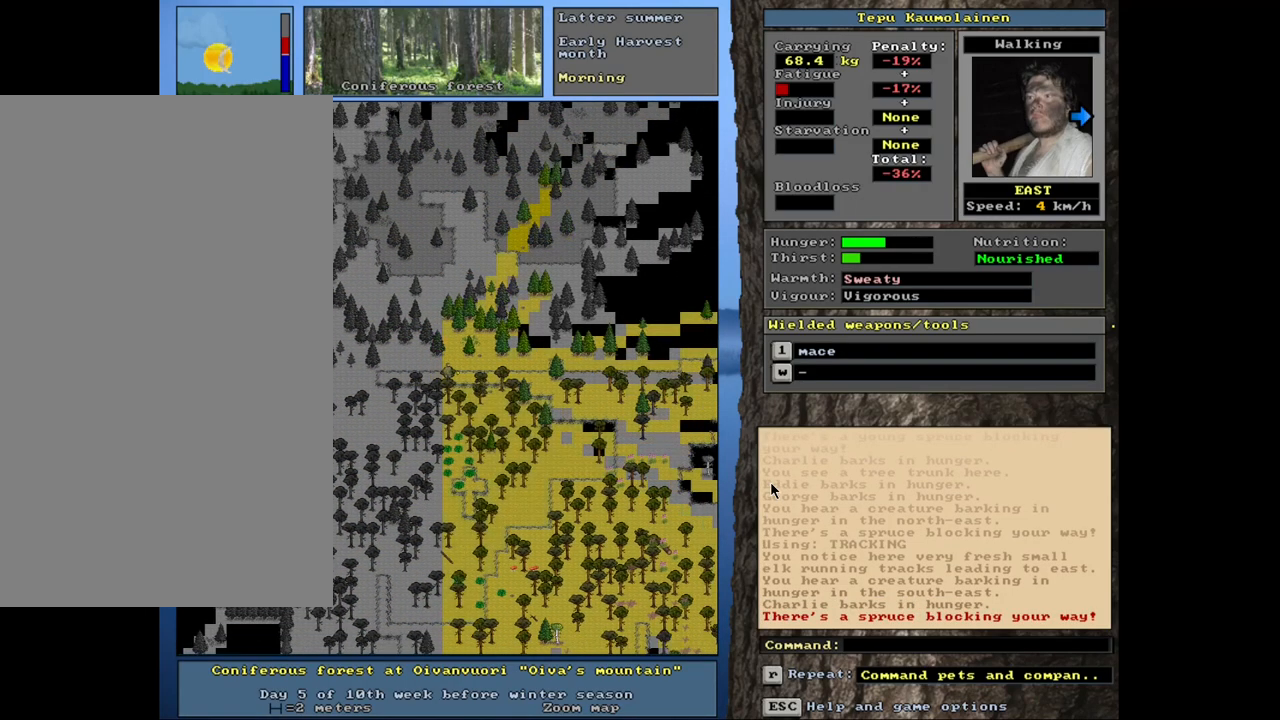
{"keys": ["ctrl_l", "num6"], "mouse": [], "events": [[17, "num3", "up"], [284, "num6", "down"], [384, "num6", "up"], [467, "num6", "down"]]}
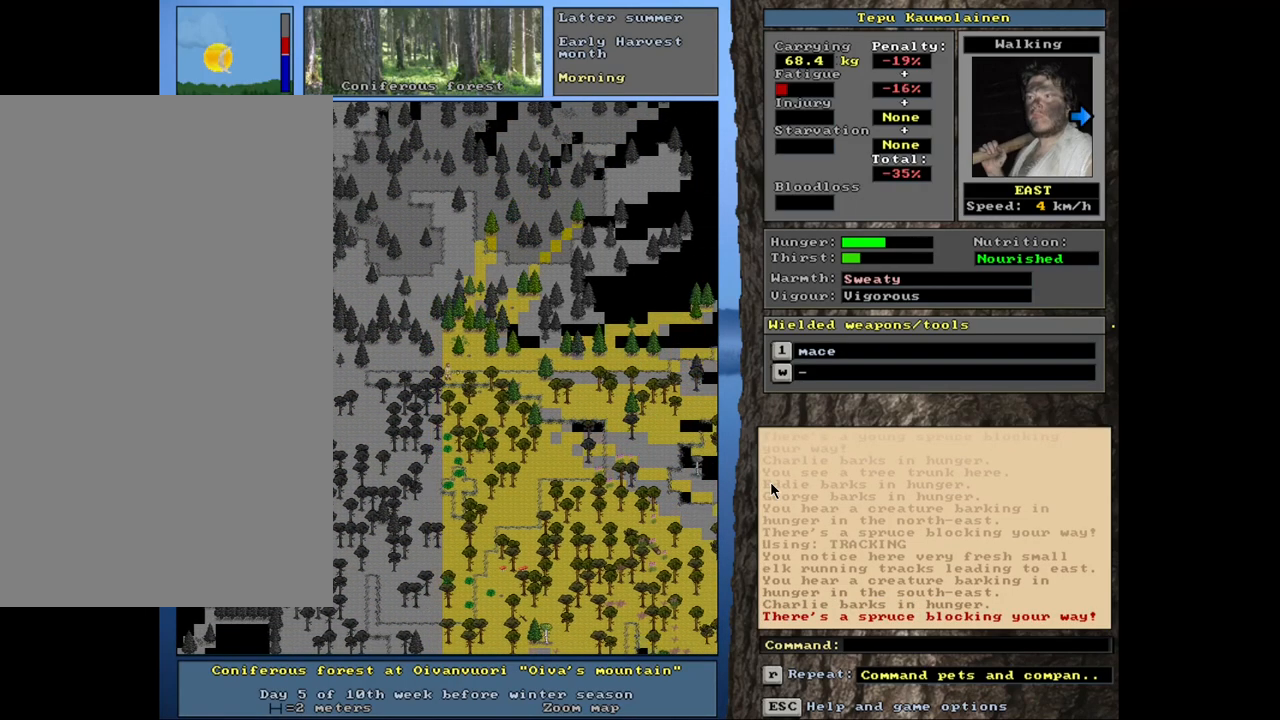
{"keys": ["ctrl_l"], "mouse": [], "events": [[84, "num6", "up"], [167, "num6", "down"], [284, "num6", "up"]]}
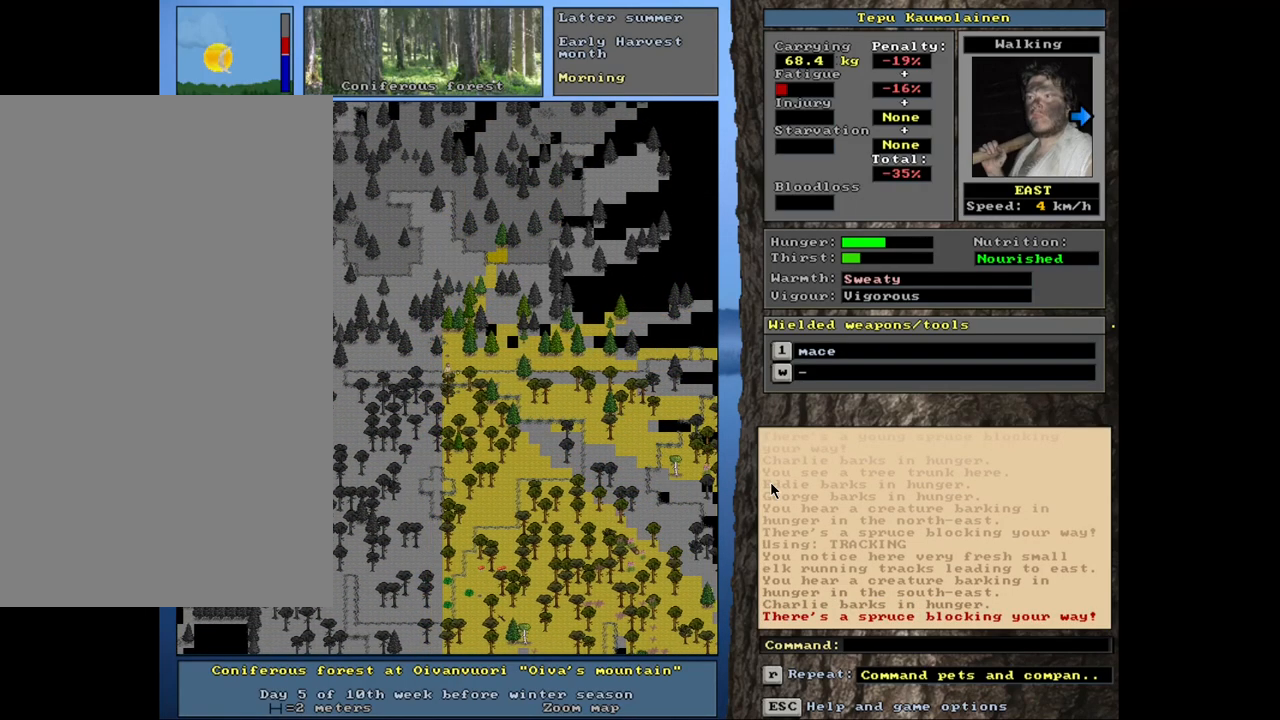
{"keys": ["ctrl_l", "num6"], "mouse": [], "events": [[50, "num6", "down"], [134, "num6", "up"], [250, "num6", "down"], [367, "num6", "up"], [484, "num6", "down"]]}
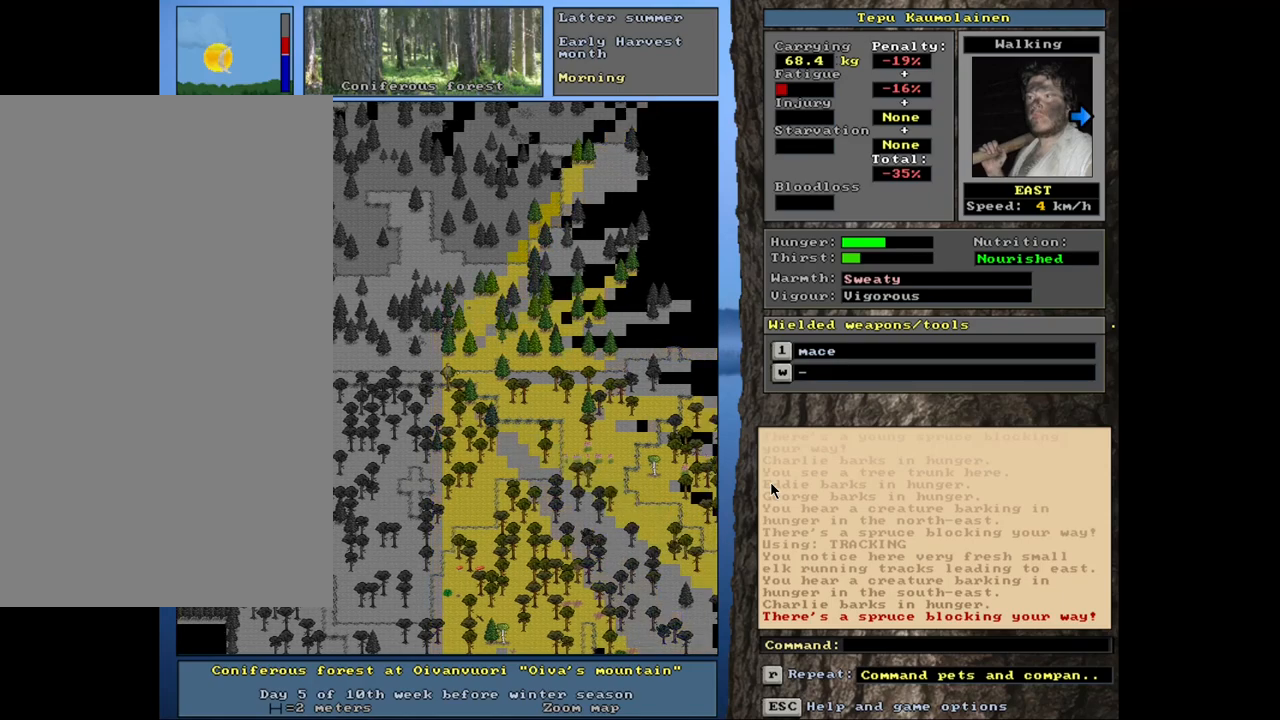
{"keys": ["ctrl_l"], "mouse": [], "events": [[67, "num6", "up"], [167, "num6", "down"], [350, "num6", "up"]]}
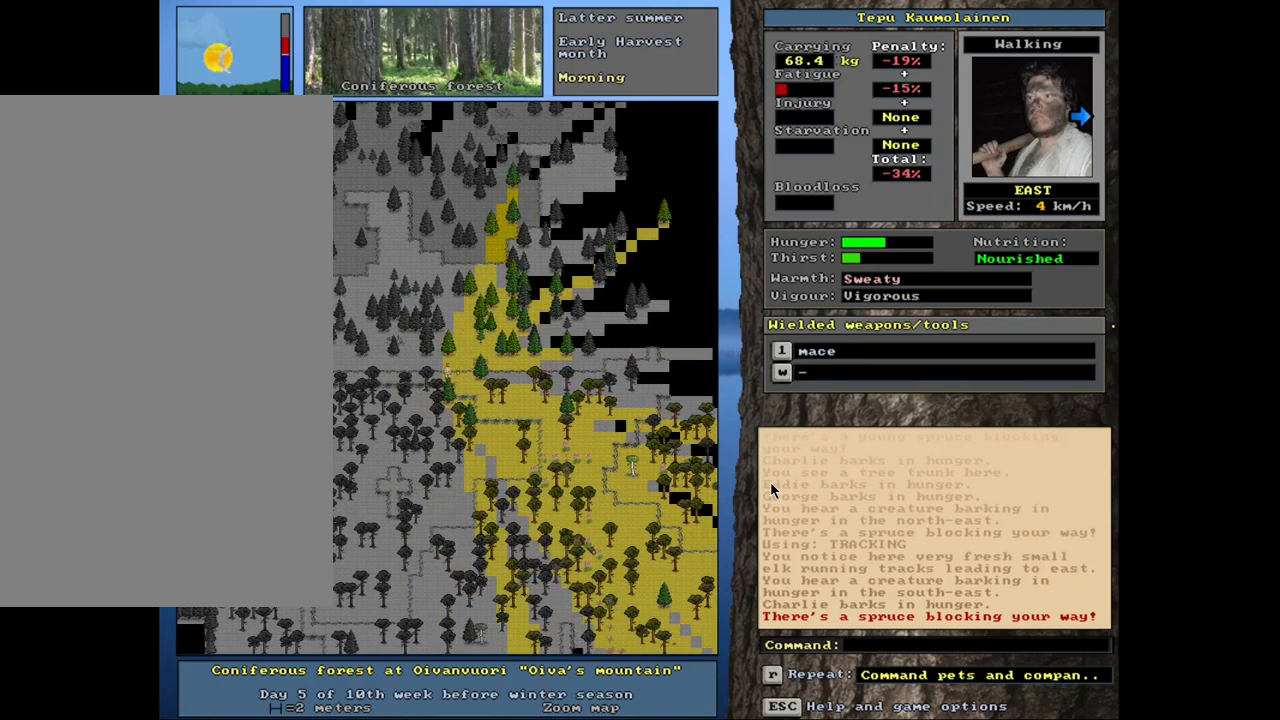
{"keys": ["ctrl_l", "num3"], "mouse": [], "events": [[84, "num6", "down"], [167, "num6", "up"], [450, "num3", "down"]]}
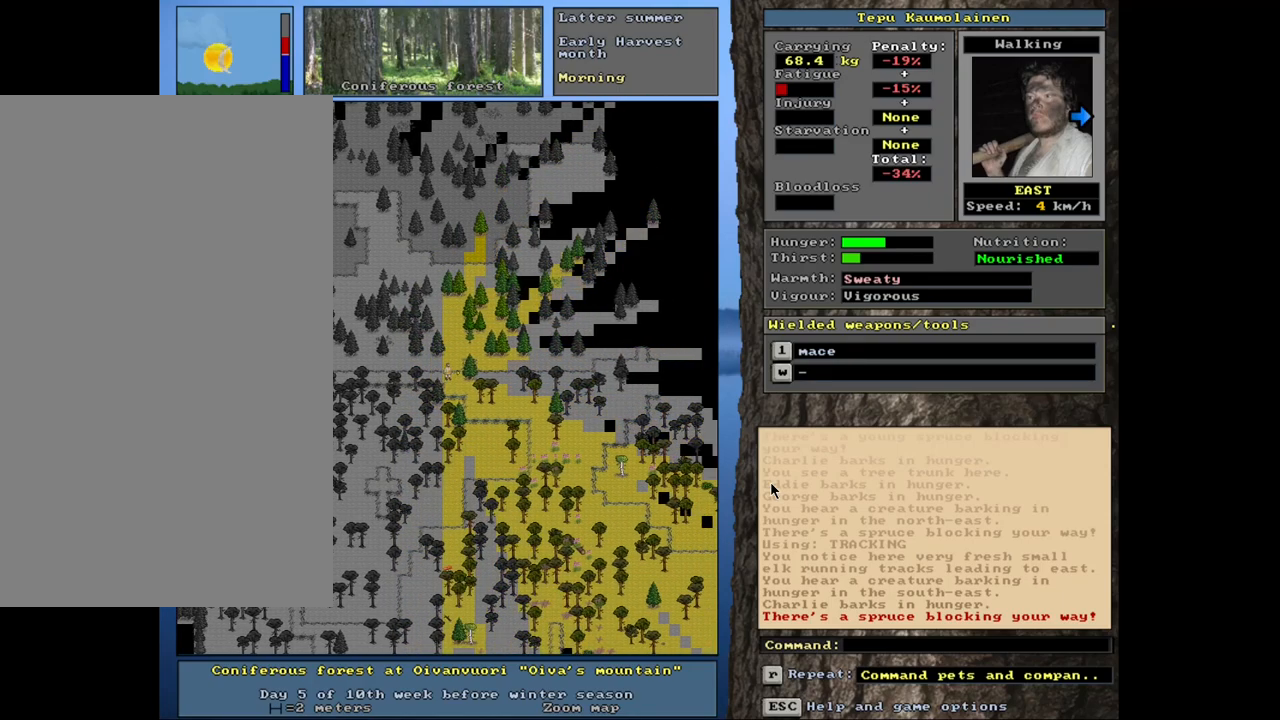
{"keys": ["ctrl_l", "num3"], "mouse": [], "events": [[67, "num3", "up"], [167, "num3", "down"], [300, "num3", "up"], [467, "num3", "down"]]}
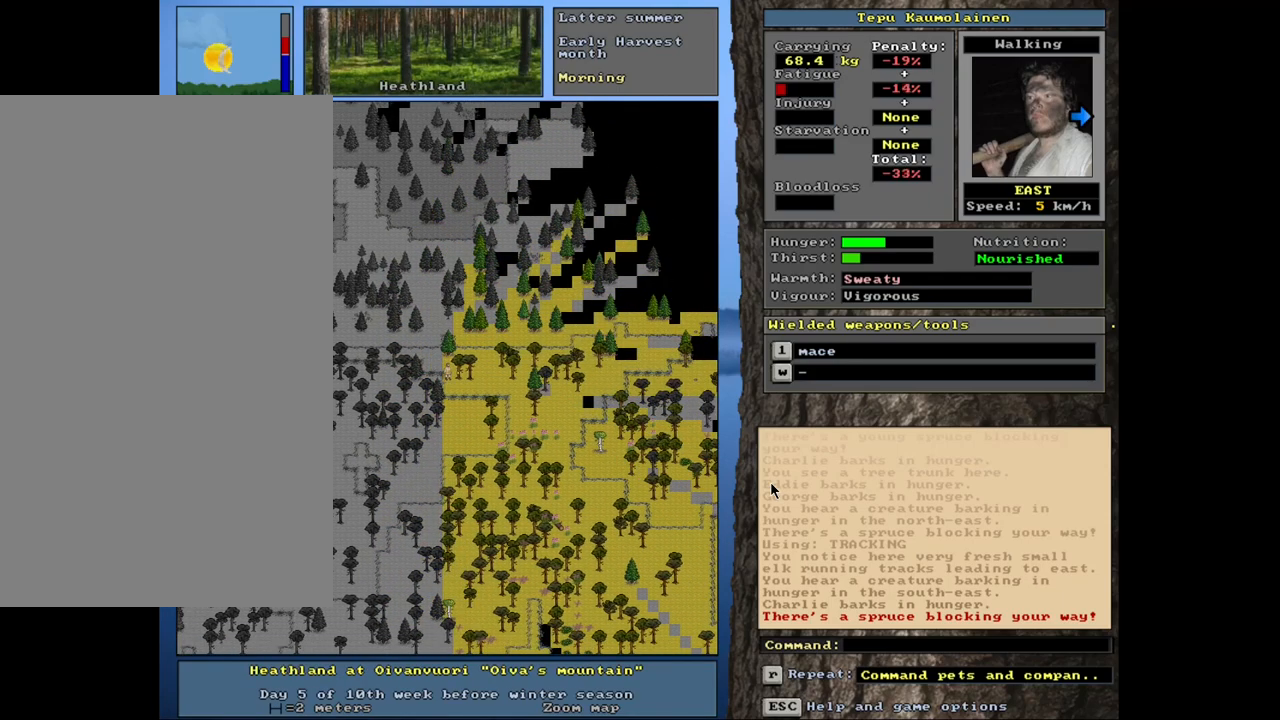
{"keys": ["ctrl_l"], "mouse": [], "events": [[67, "num3", "up"], [350, "num6", "down"], [467, "num6", "up"]]}
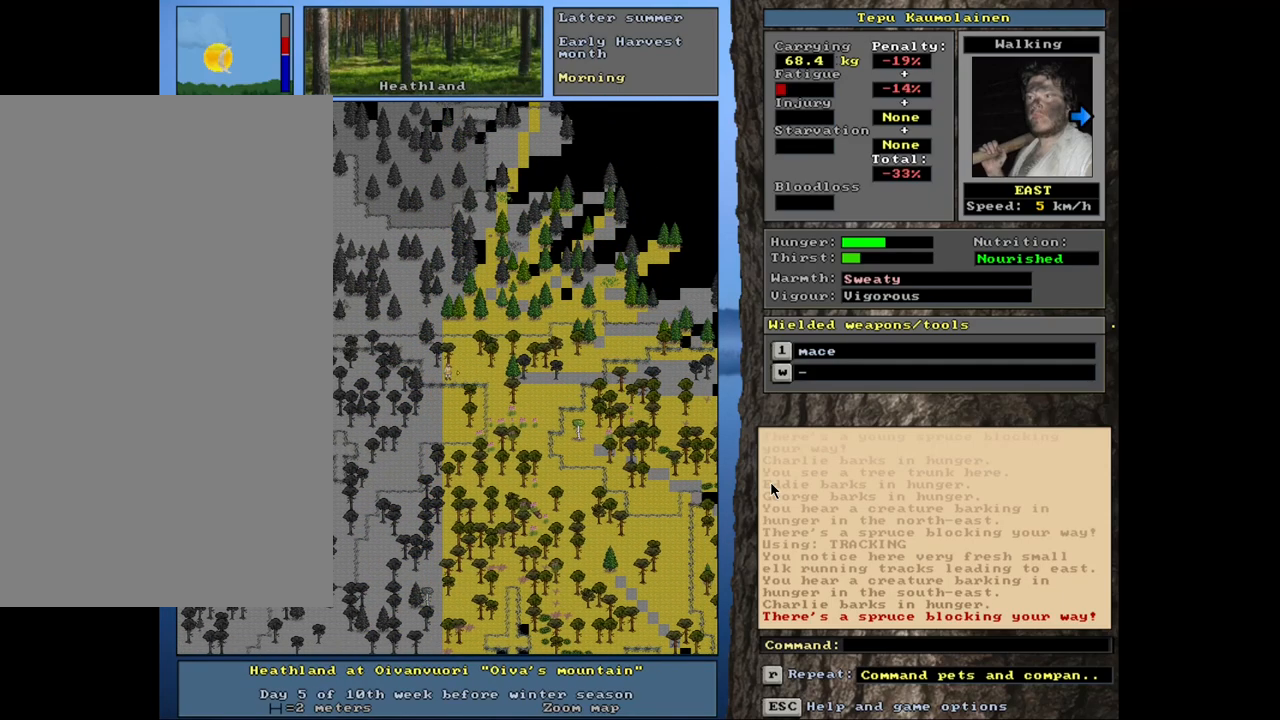
{"keys": ["ctrl_l"], "mouse": [], "events": [[384, "num6", "down"], [434, "num6", "up"]]}
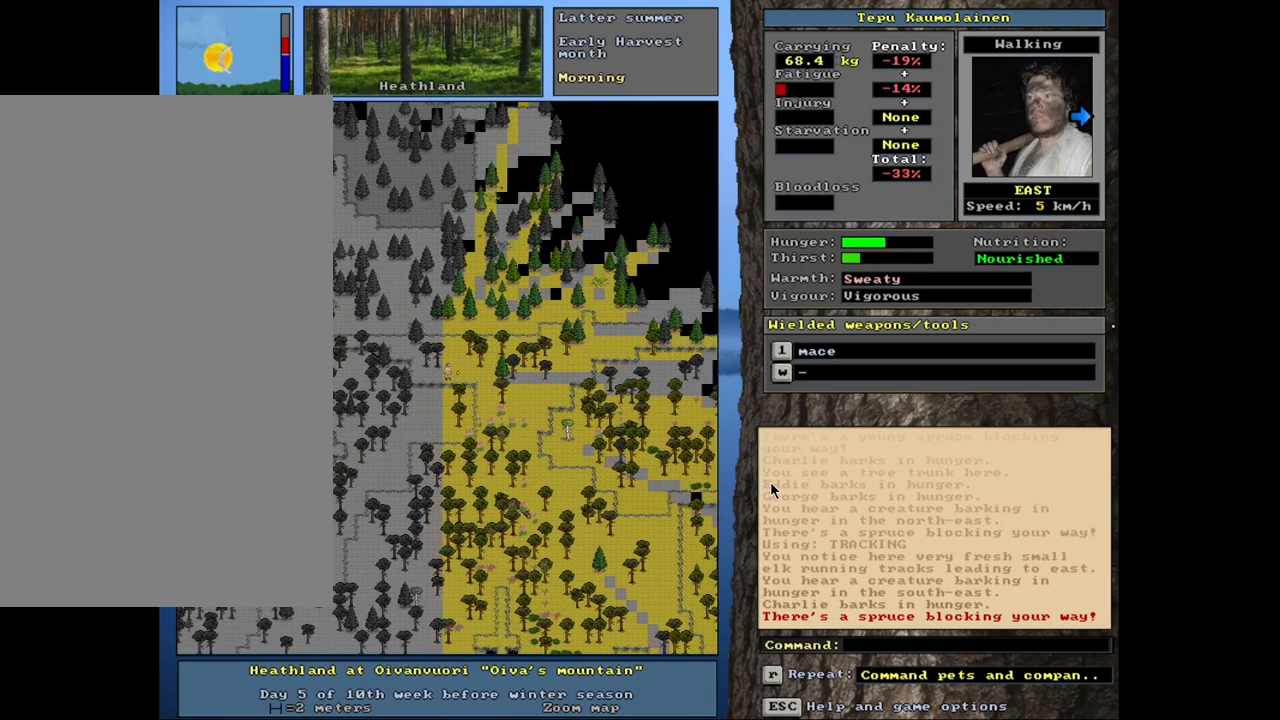
{"keys": ["ctrl_l"], "mouse": [], "events": [[50, "num6", "down"], [134, "num6", "up"]]}
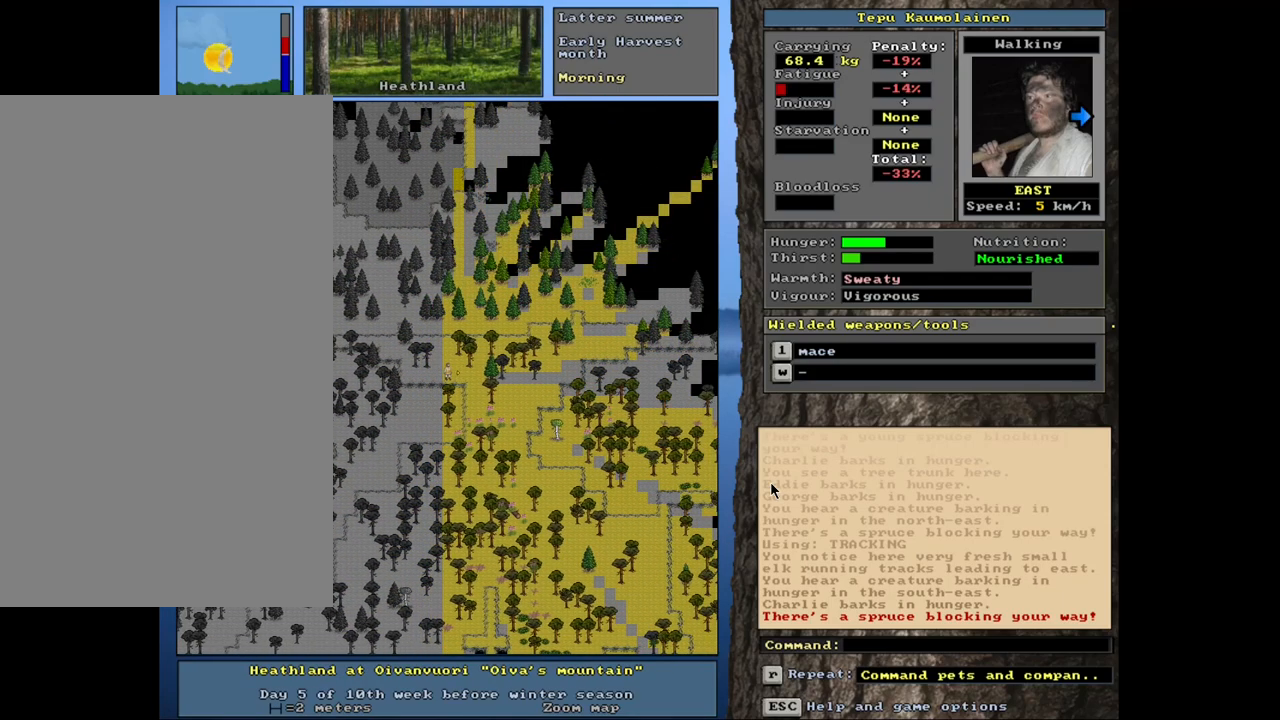
{"keys": ["ctrl_l"], "mouse": [], "events": [[184, "num3", "down"], [300, "num3", "up"]]}
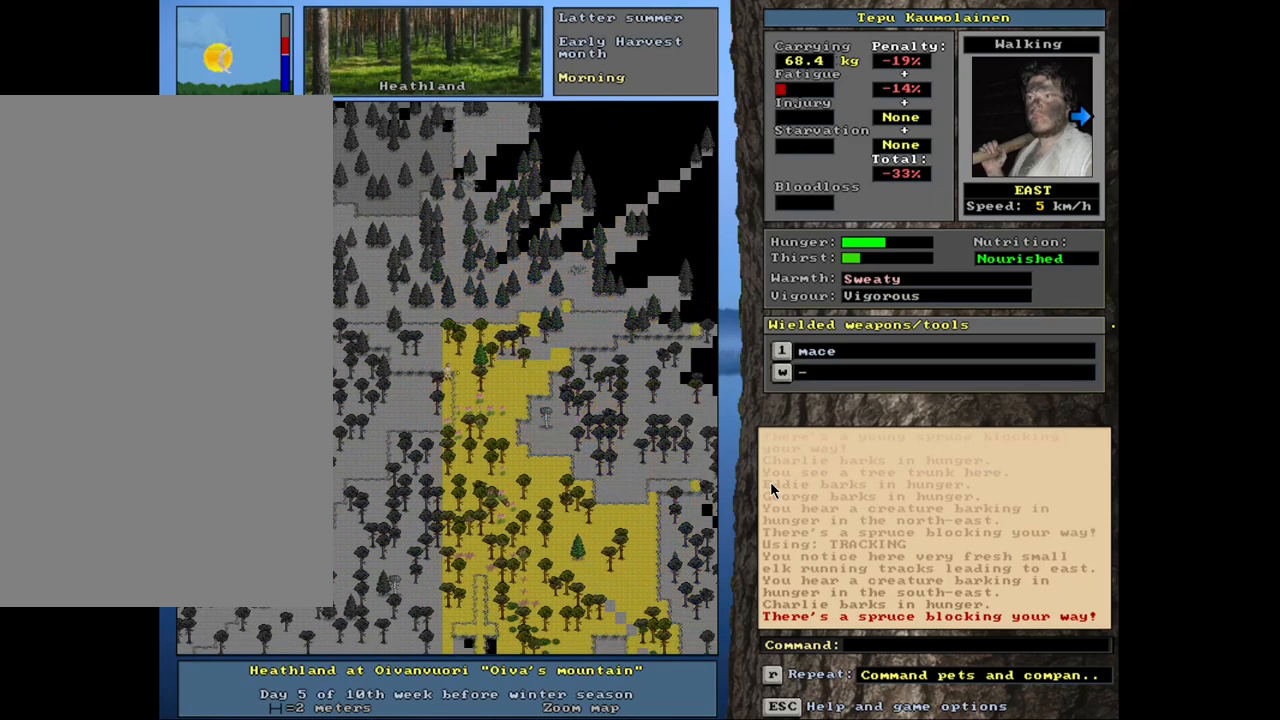
{"keys": ["ctrl_l"], "mouse": [], "events": [[150, "num3", "down"], [250, "num3", "up"], [367, "num3", "down"], [400, "num3", "up"]]}
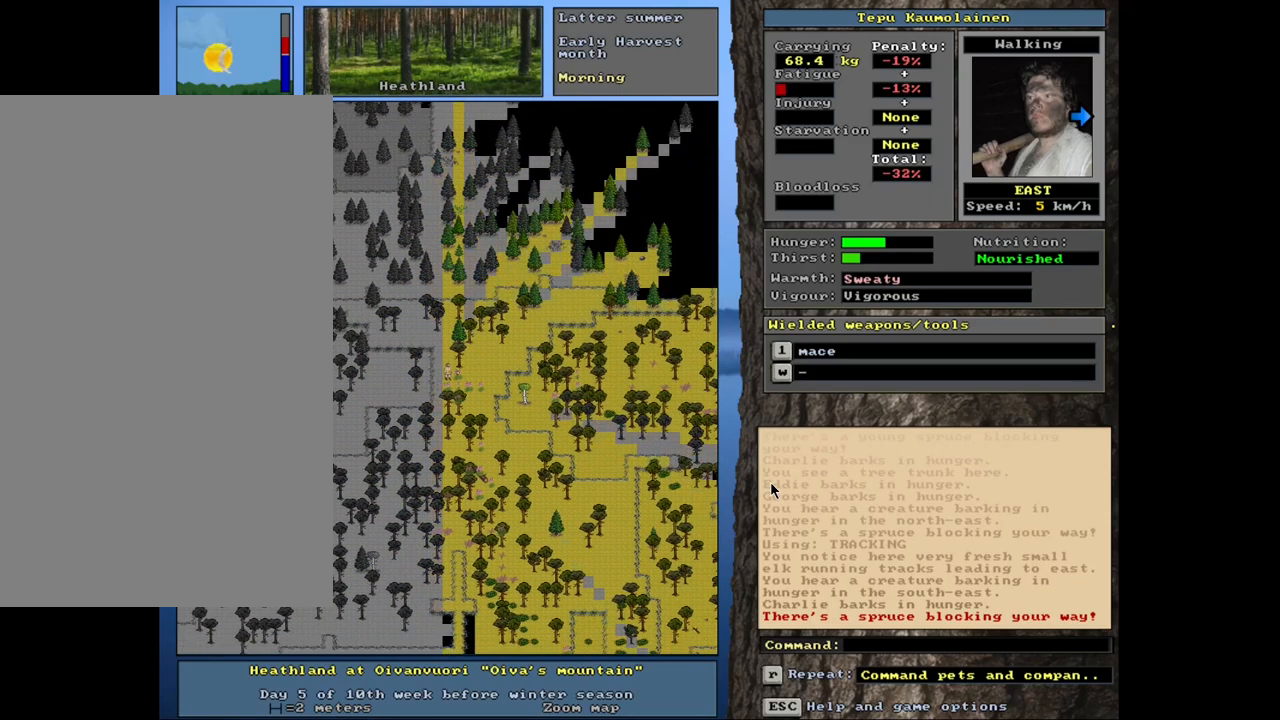
{"keys": ["ctrl_l"], "mouse": [], "events": []}
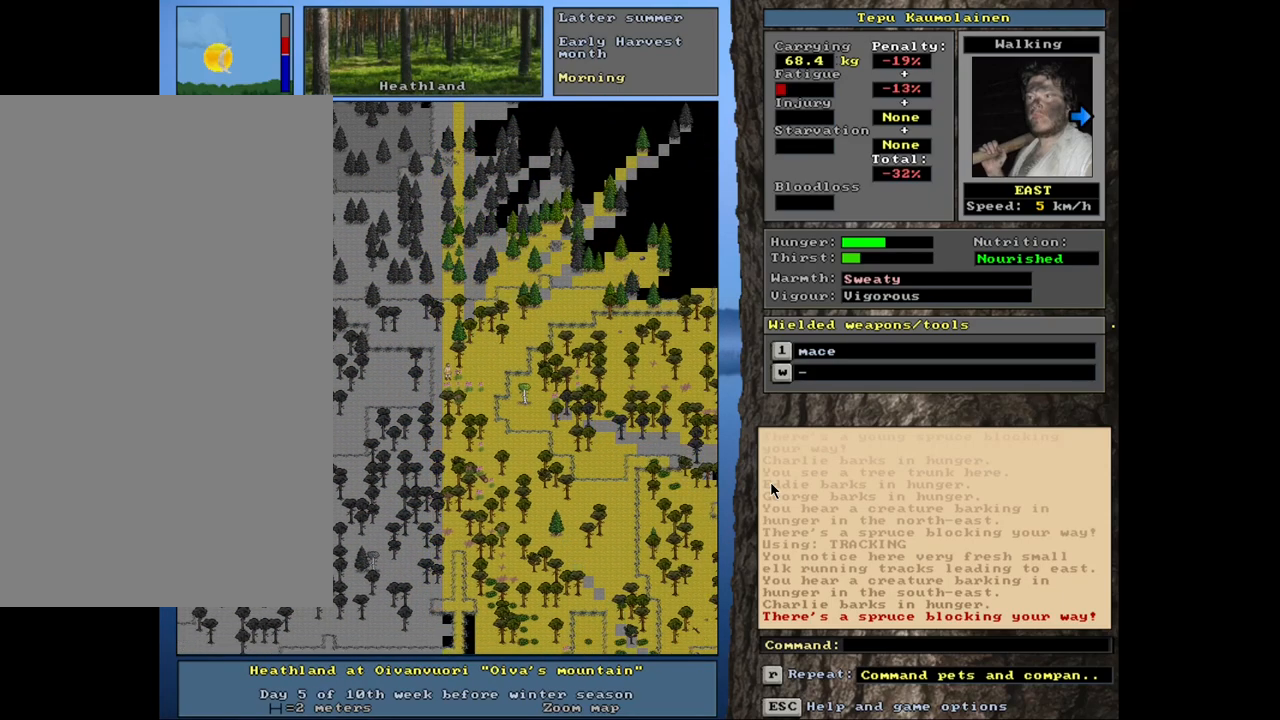
{"keys": ["ctrl_l"], "mouse": [], "events": [[367, "num3", "down"], [450, "num3", "up"]]}
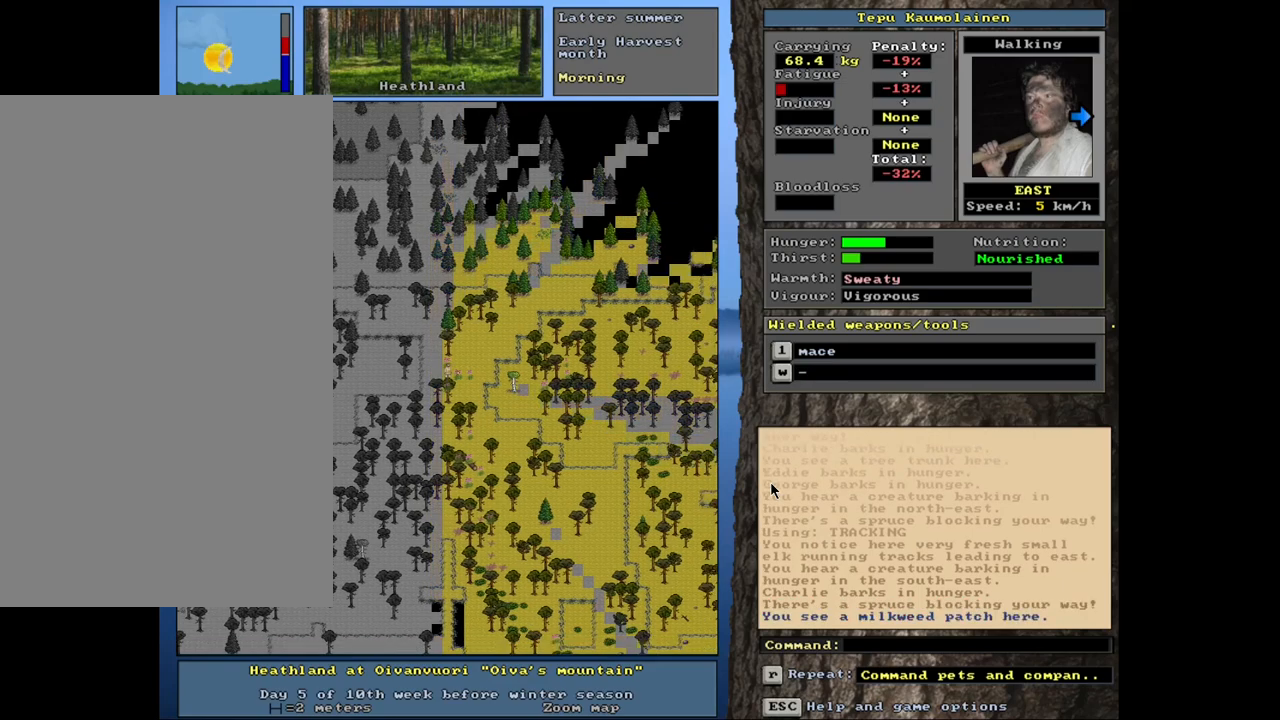
{"keys": ["ctrl_l"], "mouse": [], "events": [[50, "num3", "down"], [100, "num3", "up"], [234, "num3", "down"], [284, "num3", "up"]]}
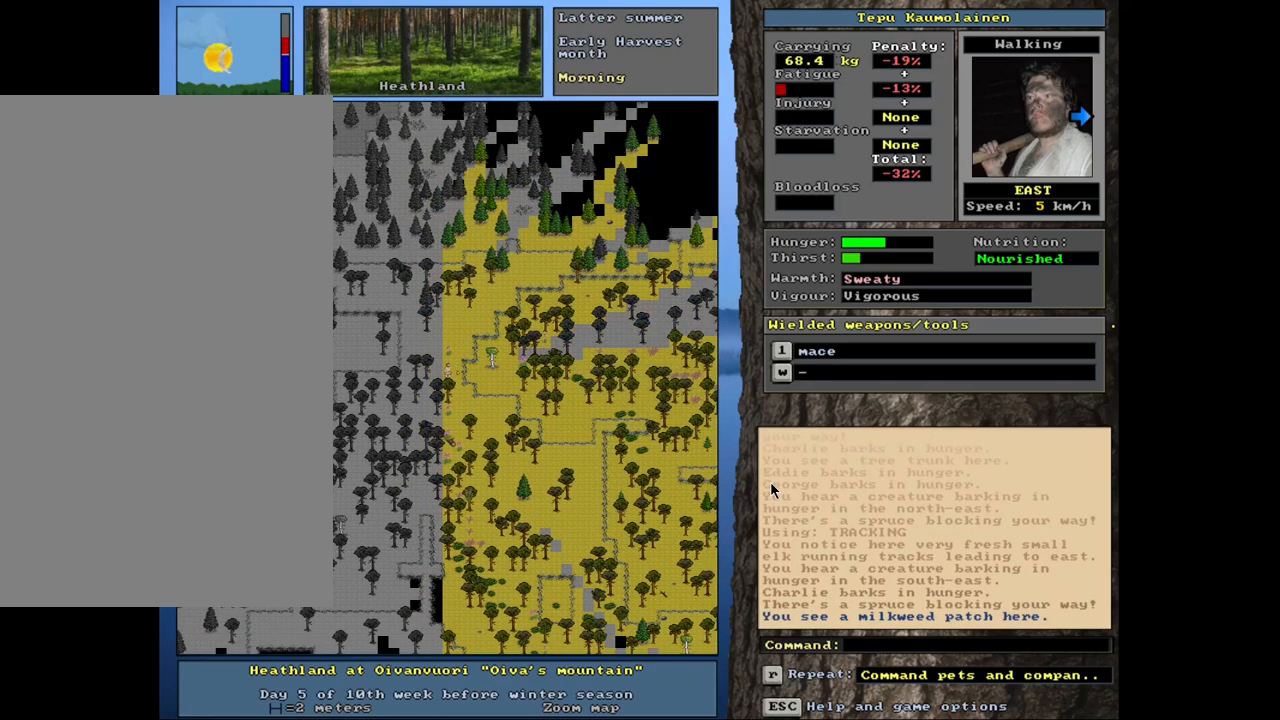
{"keys": ["ctrl_l", "num3"], "mouse": [], "events": [[467, "num3", "down"]]}
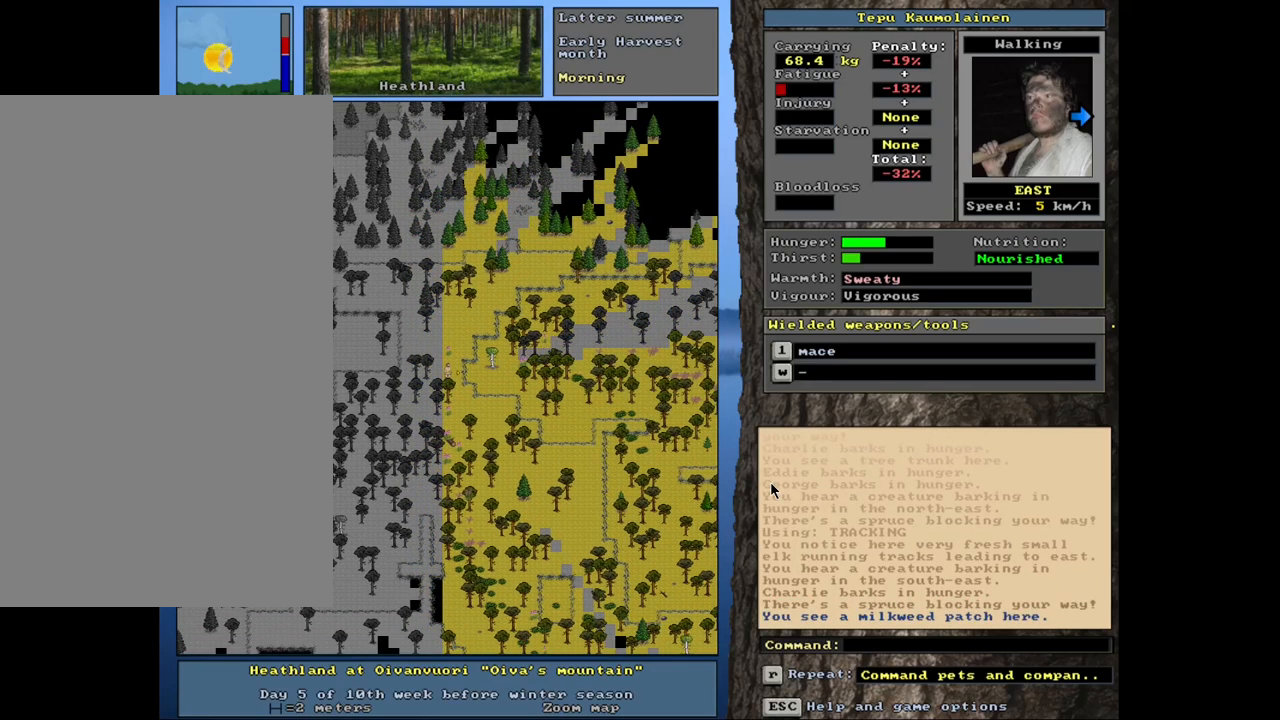
{"keys": ["ctrl_l"], "mouse": [], "events": [[17, "num3", "up"], [117, "num3", "down"], [200, "num3", "up"], [300, "num3", "down"], [367, "num3", "up"]]}